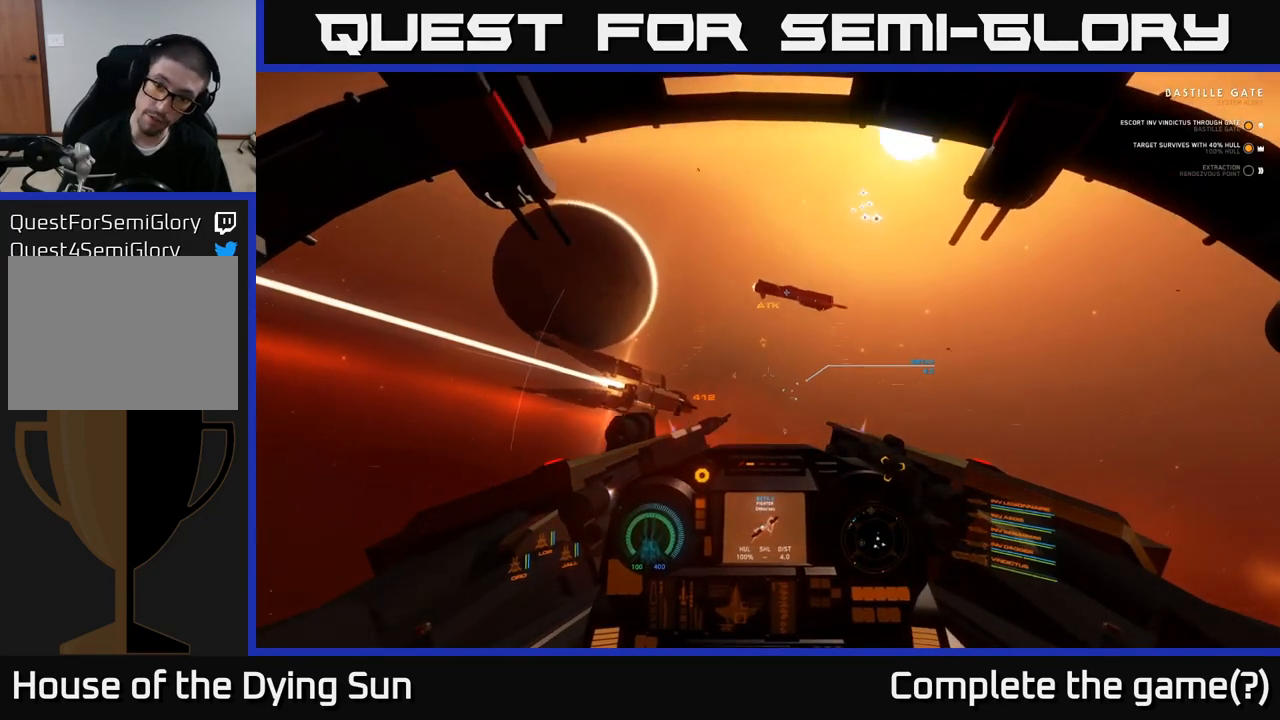
Gameplay with a controller (Xbox layout); each line is a JSON object with the inputs held at the frame after it. "events" lists button and stick changes between this image and that frame as [ms after this image, input, new state], when the widget could be followed in between.
{"buttons": ["L1"], "left_stick": "center", "right_stick": "down", "events": [[333, "L1", "down"], [350, "L2", "up"]]}
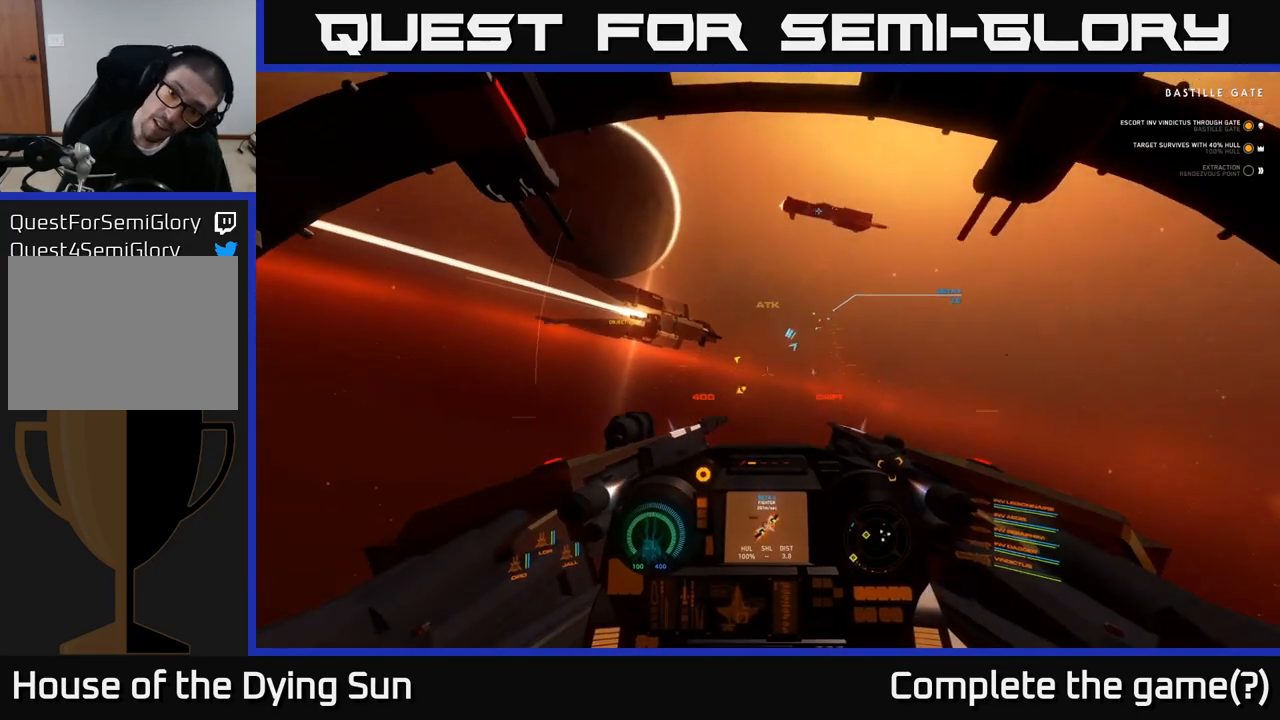
{"buttons": ["L2"], "left_stick": "center", "right_stick": "up-right", "events": [[133, "right_stick", "up-right"], [417, "L1", "up"], [417, "L2", "down"]]}
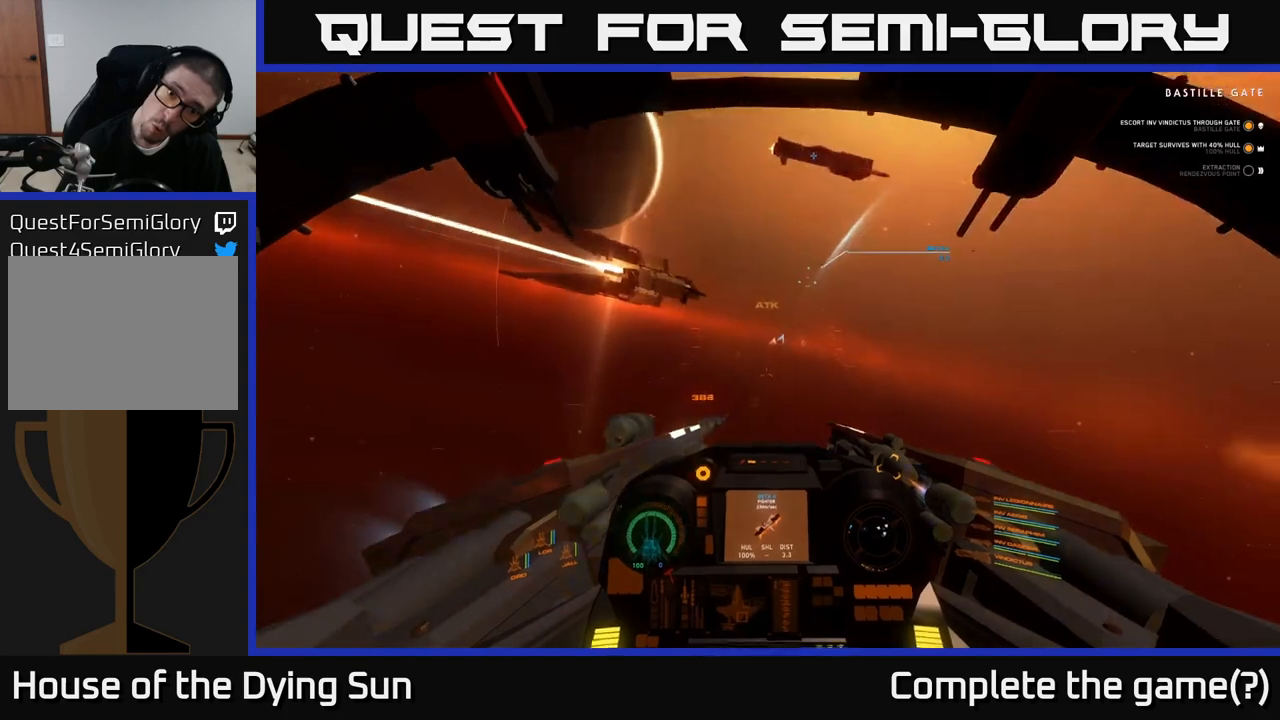
{"buttons": ["L2"], "left_stick": "center", "right_stick": "up", "events": [[317, "right_stick", "up-left"], [500, "right_stick", "up"]]}
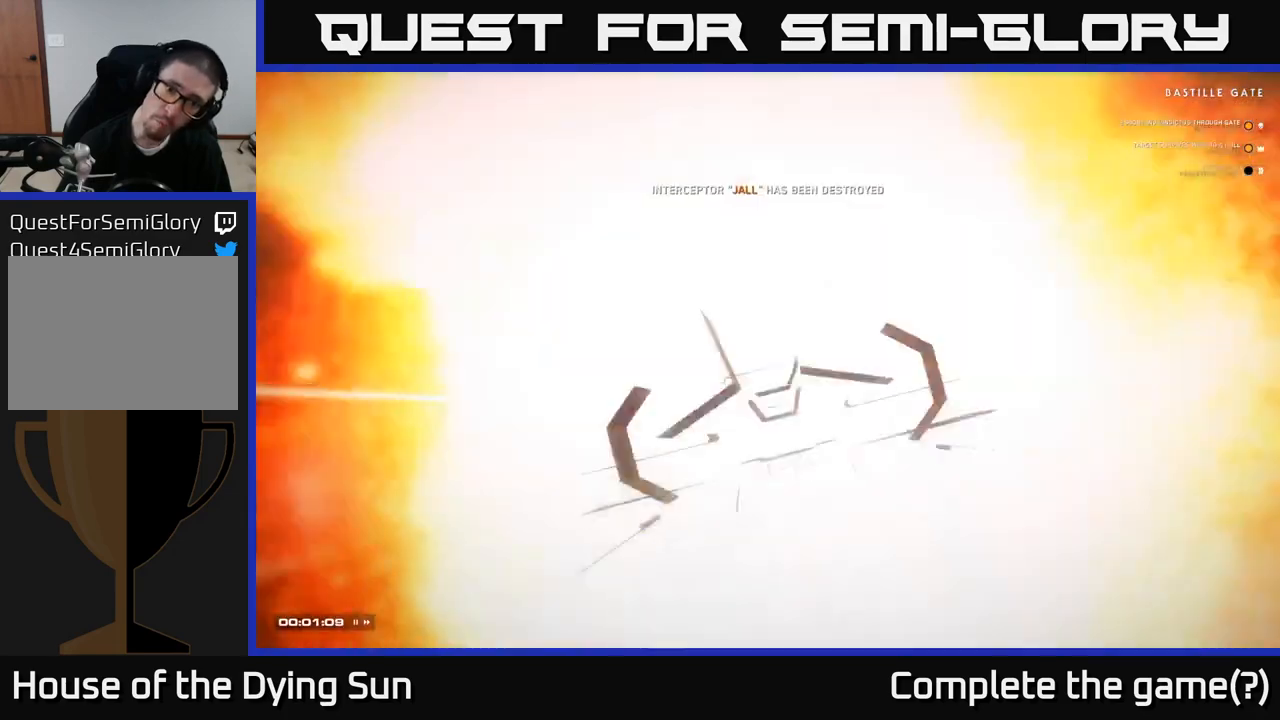
{"buttons": ["L2"], "left_stick": "center", "right_stick": "center", "events": [[167, "right_stick", "up-right"], [300, "right_stick", "center"]]}
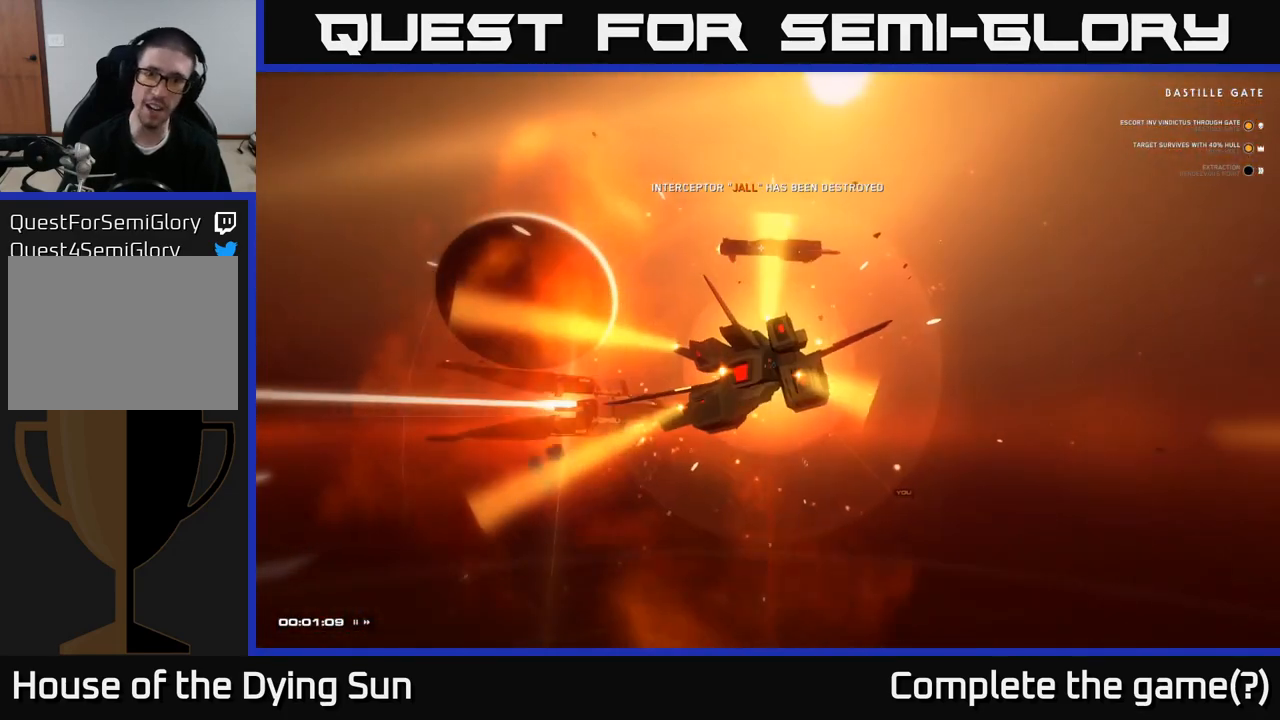
{"buttons": [], "left_stick": "center", "right_stick": "center", "events": [[83, "L2", "up"]]}
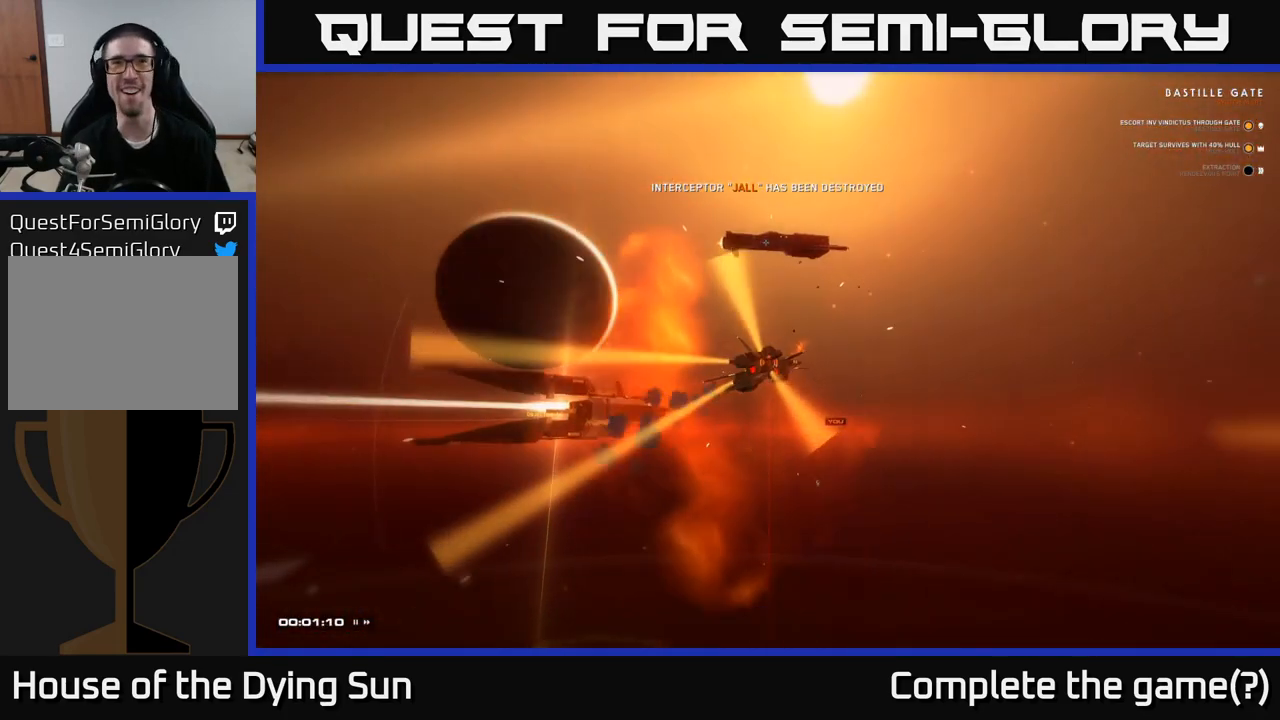
{"buttons": [], "left_stick": "center", "right_stick": "center", "events": []}
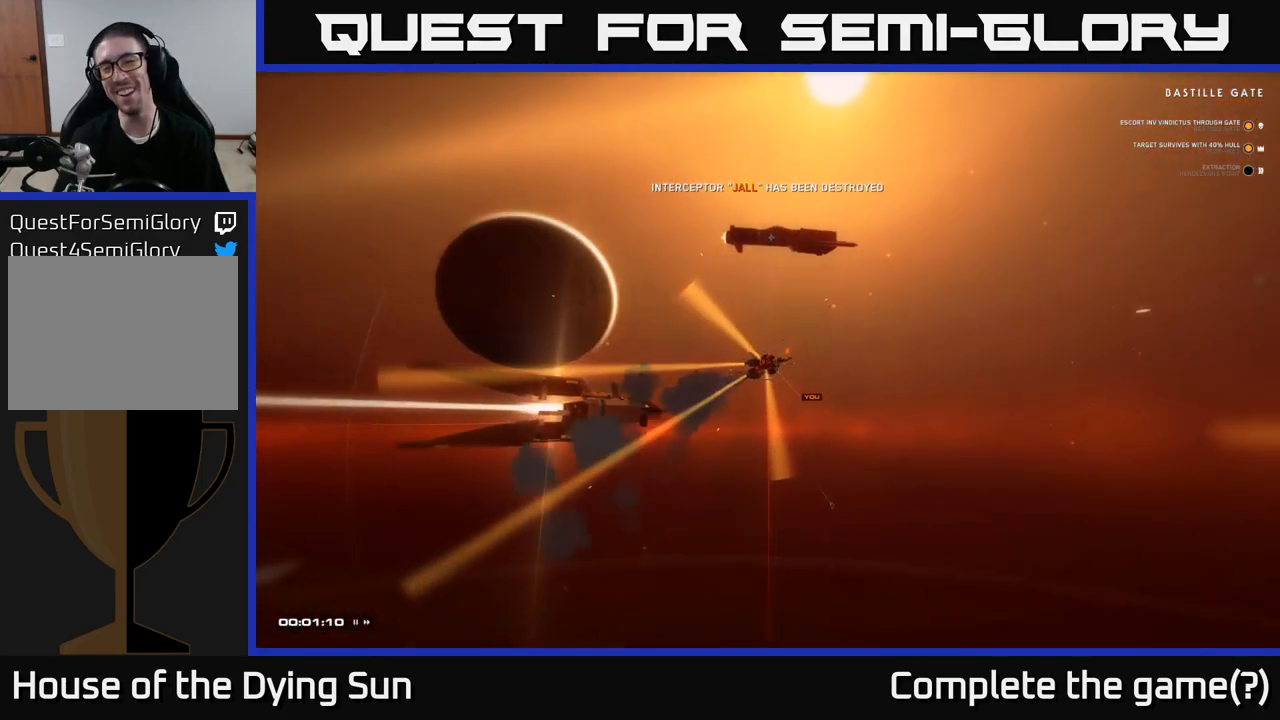
{"buttons": [], "left_stick": "center", "right_stick": "center", "events": []}
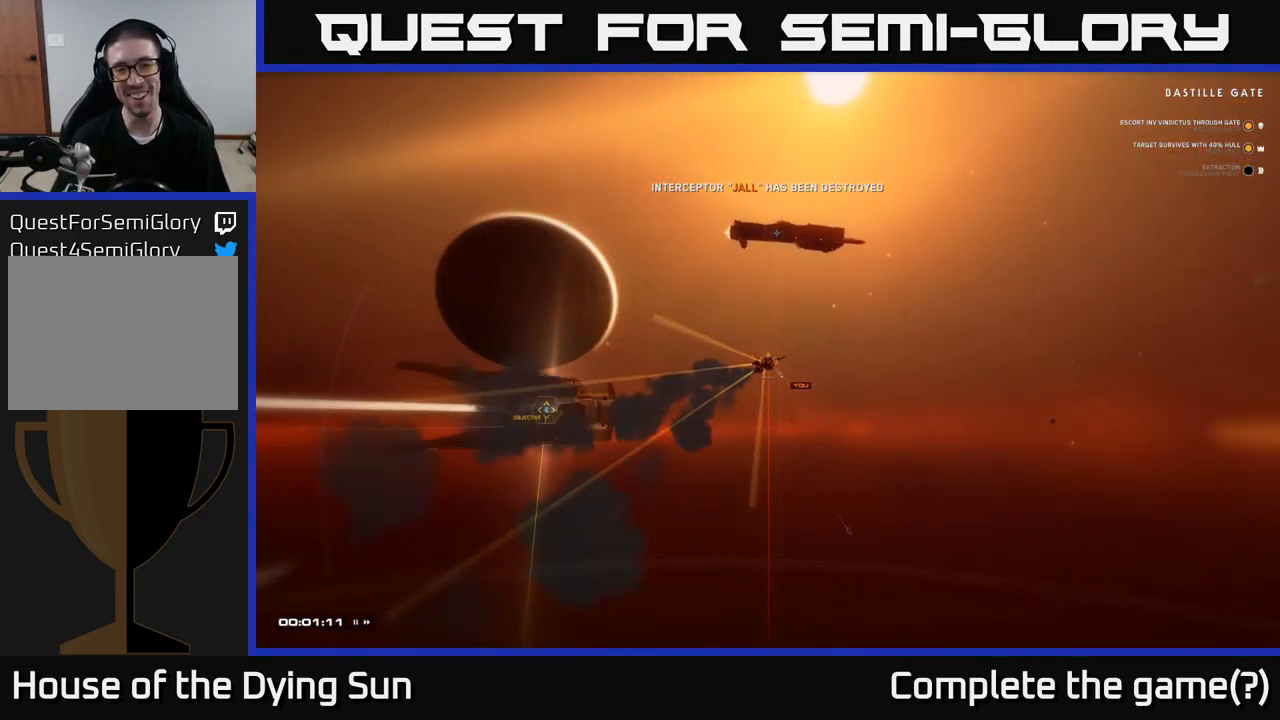
{"buttons": [], "left_stick": "center", "right_stick": "down", "events": [[450, "right_stick", "down"]]}
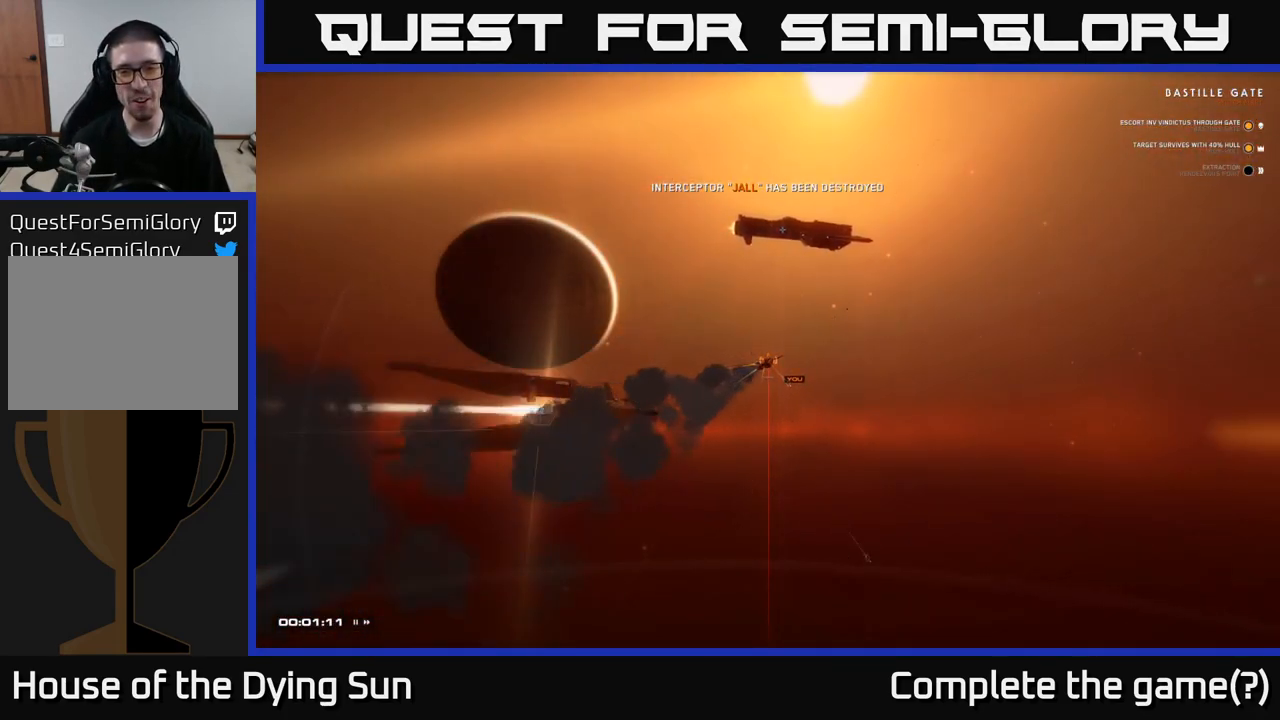
{"buttons": [], "left_stick": "center", "right_stick": "center", "events": [[183, "right_stick", "center"]]}
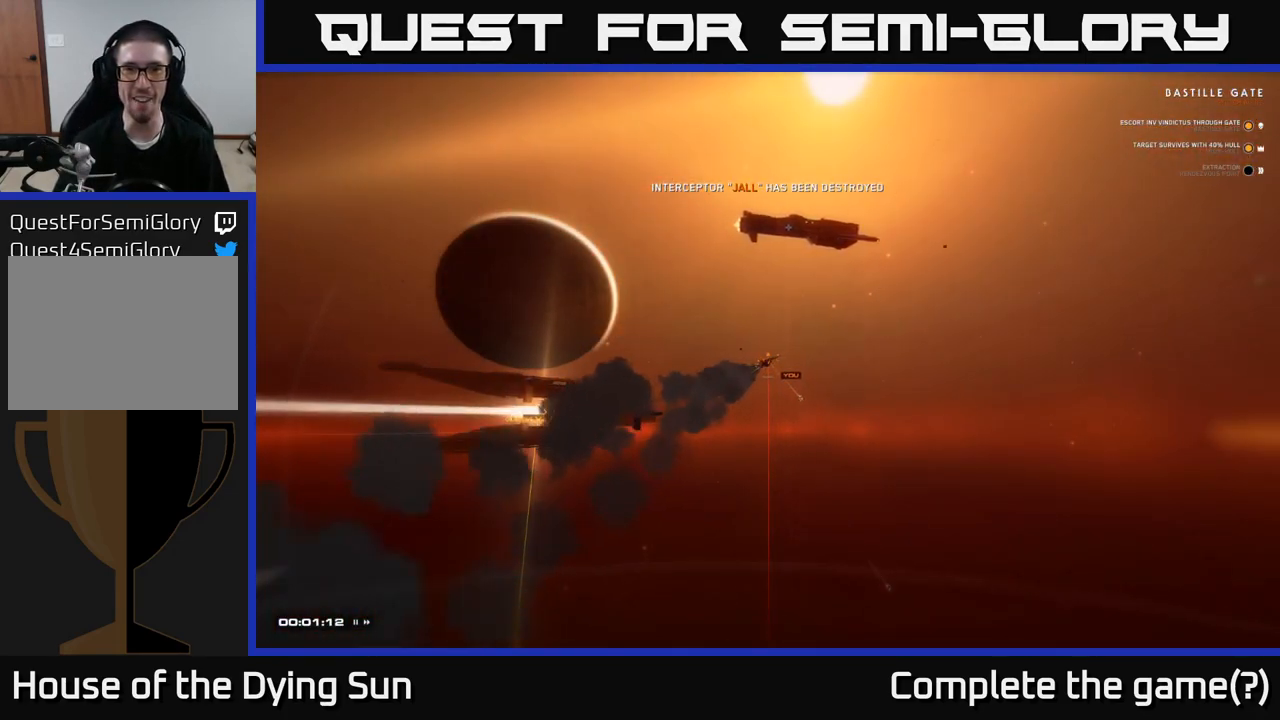
{"buttons": [], "left_stick": "center", "right_stick": "center", "events": []}
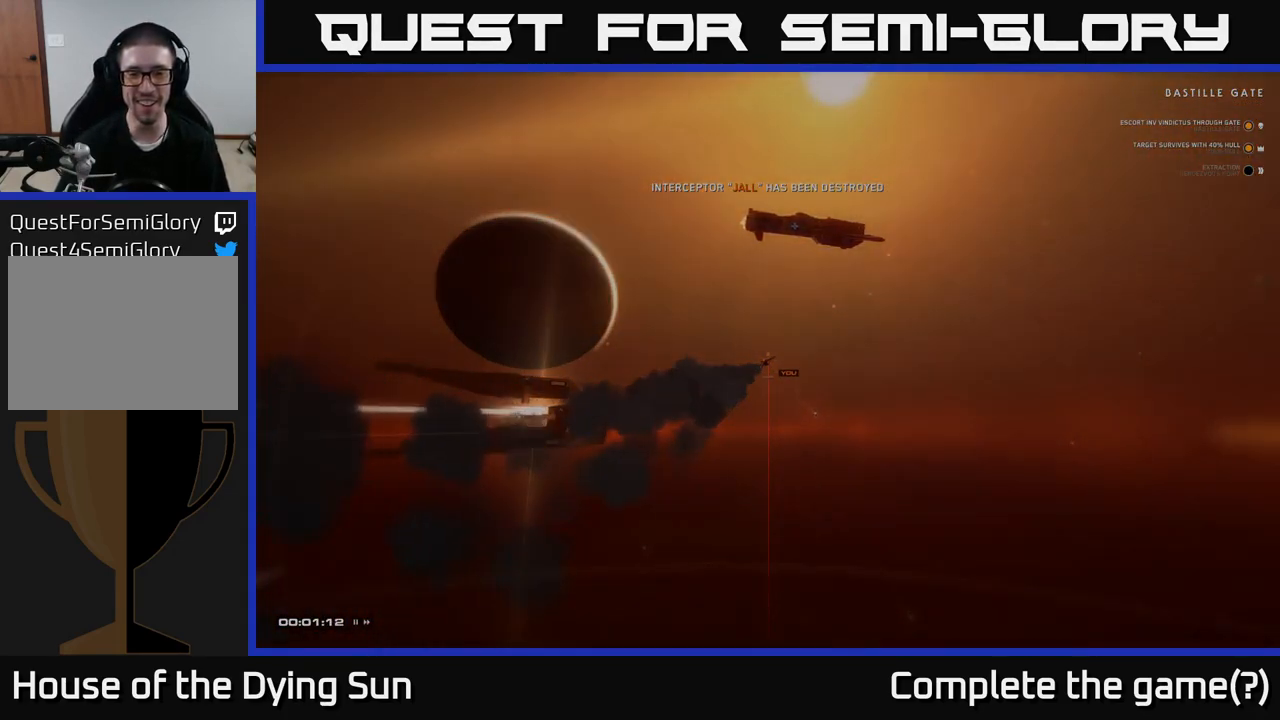
{"buttons": [], "left_stick": "center", "right_stick": "center", "events": []}
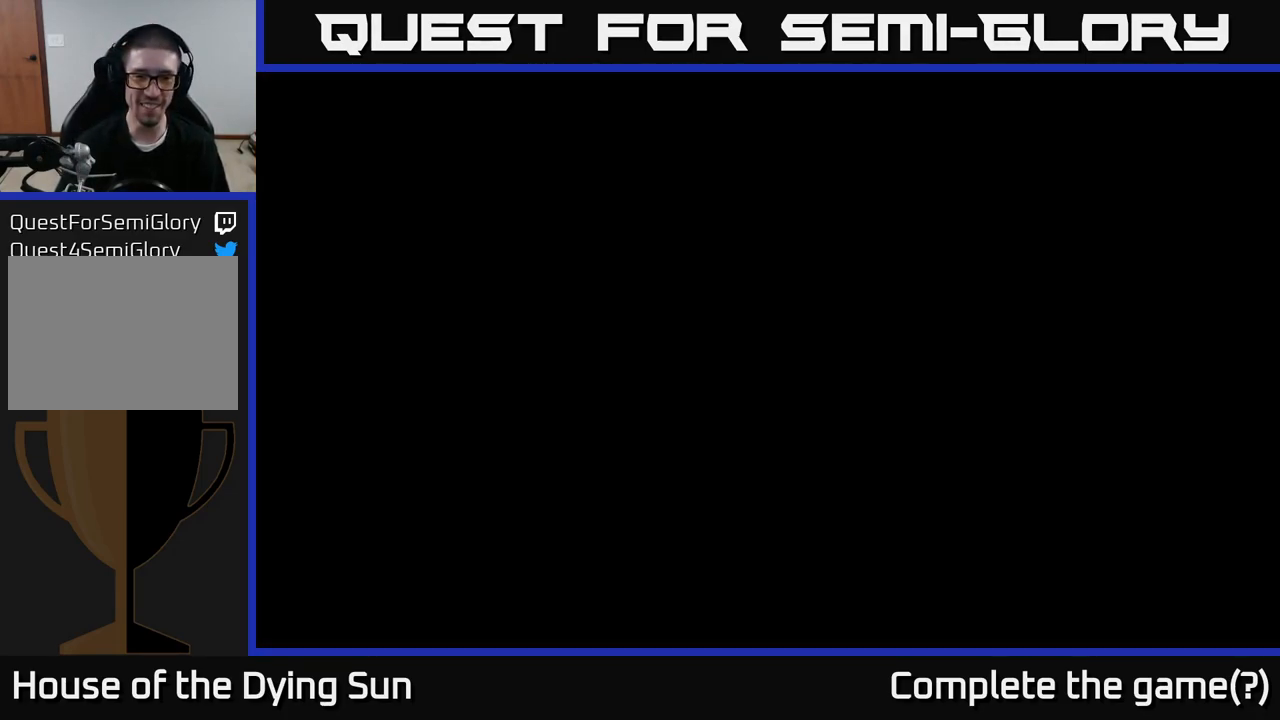
{"buttons": [], "left_stick": "center", "right_stick": "center", "events": []}
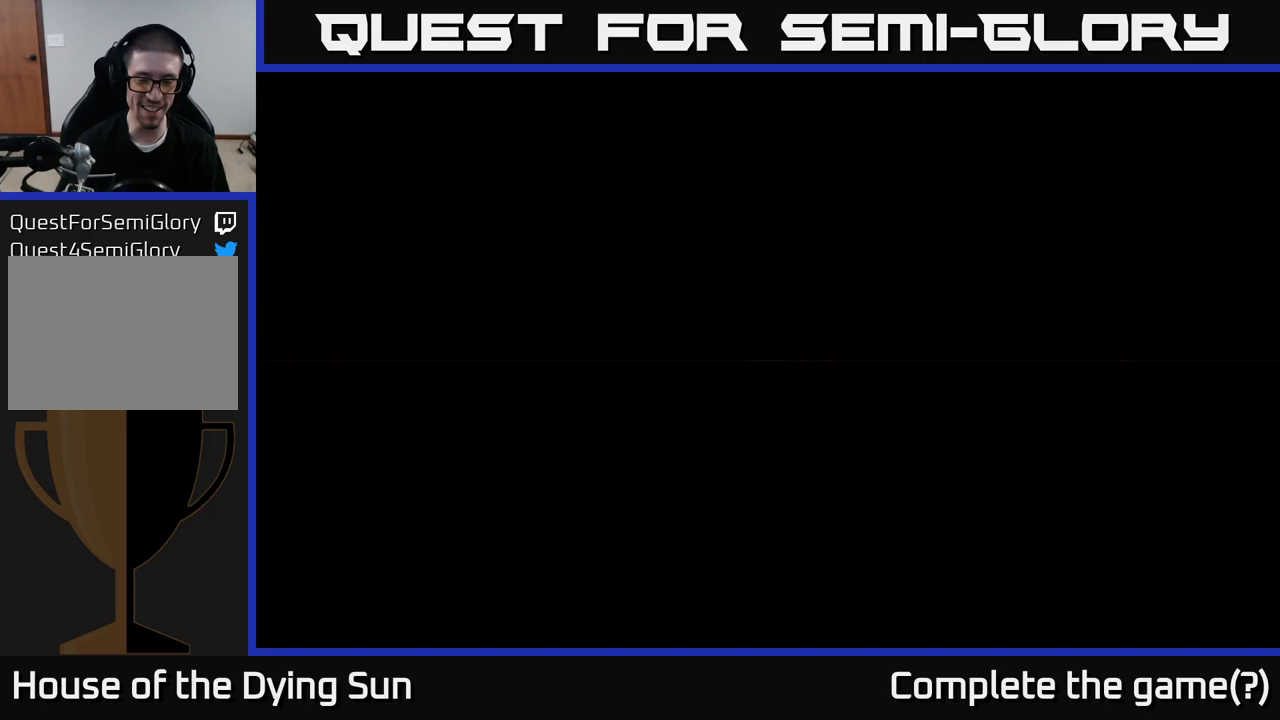
{"buttons": [], "left_stick": "center", "right_stick": "center", "events": [[150, "right_stick", "down-right"], [333, "right_stick", "center"]]}
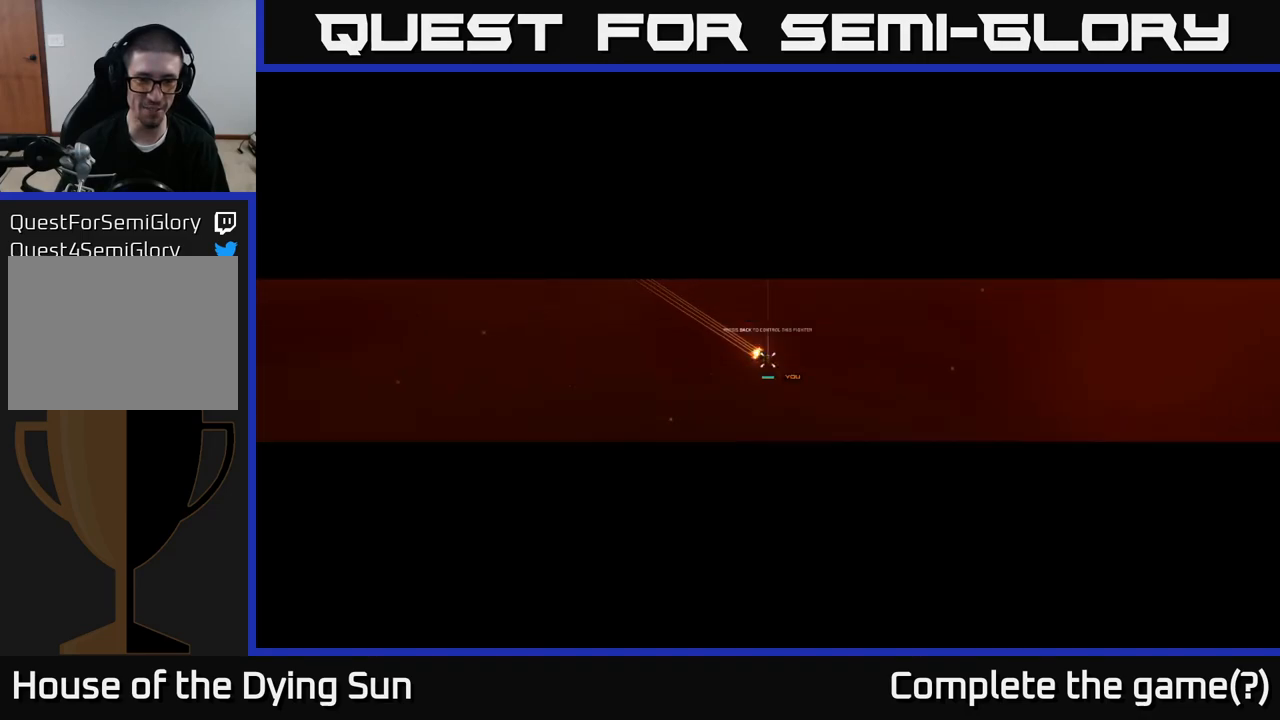
{"buttons": [], "left_stick": "center", "right_stick": "center", "events": []}
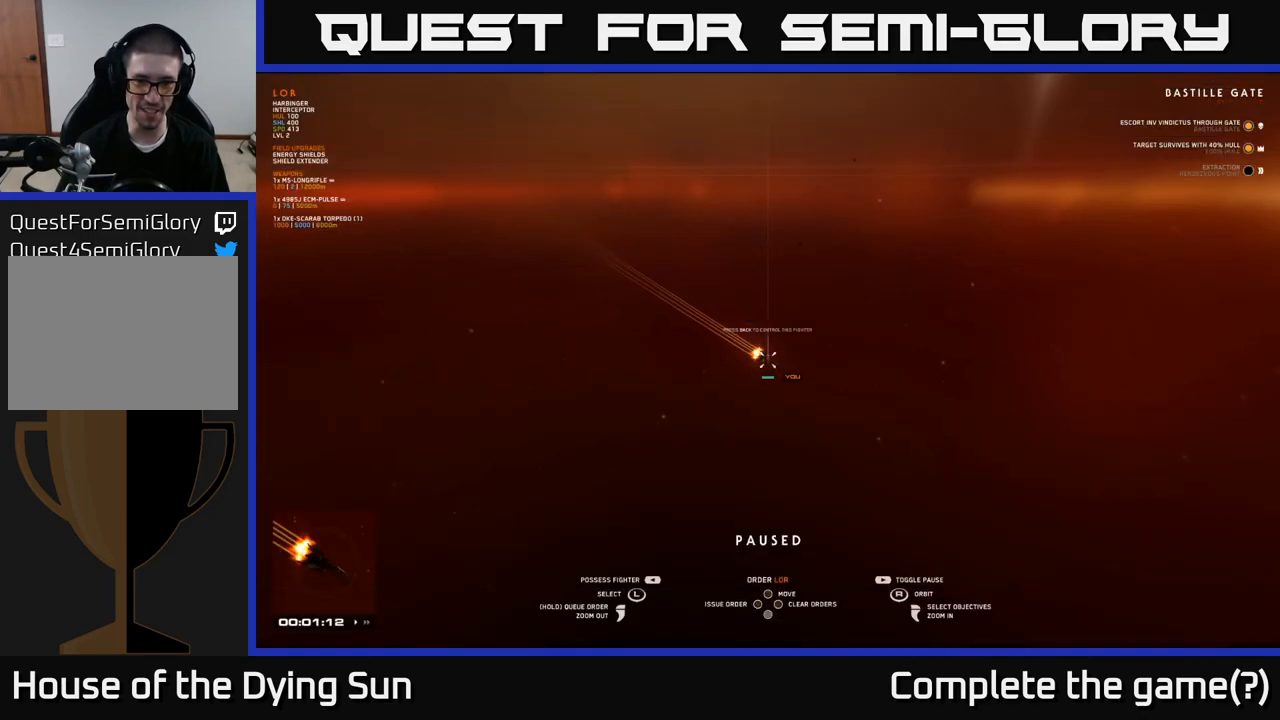
{"buttons": [], "left_stick": "center", "right_stick": "right", "events": [[283, "right_stick", "right"]]}
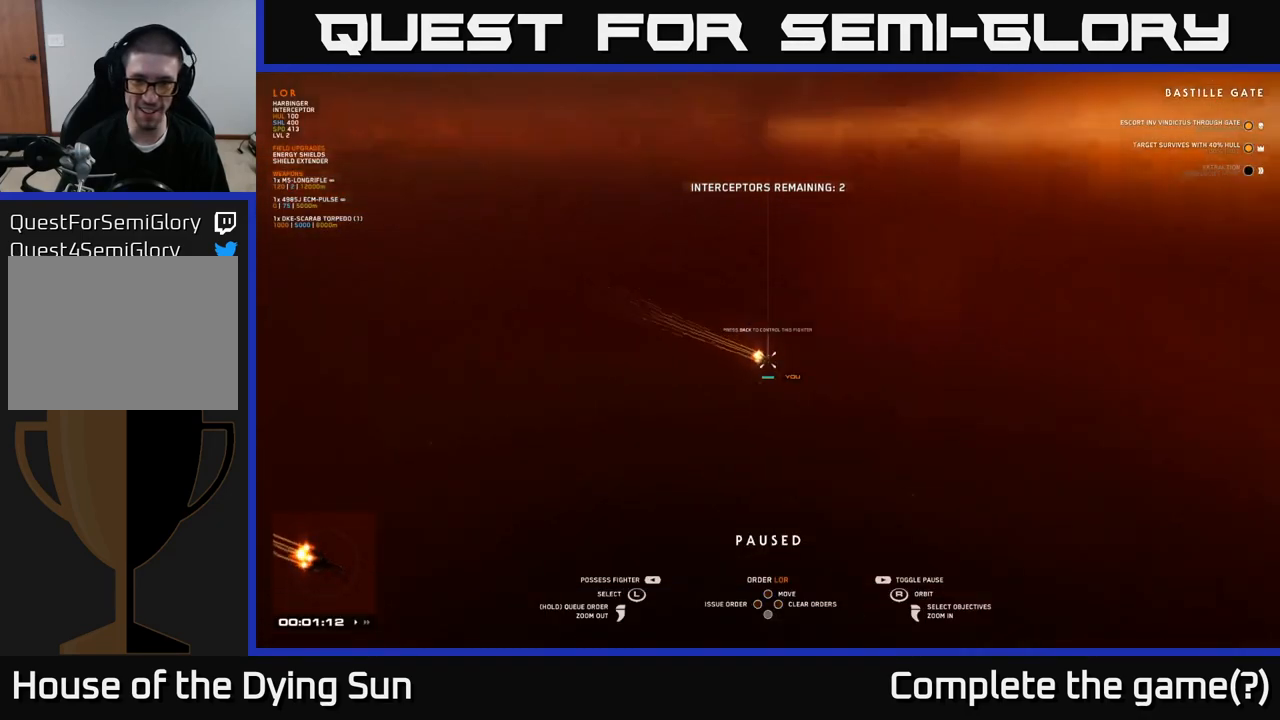
{"buttons": [], "left_stick": "down", "right_stick": "center", "events": [[417, "left_stick", "down"], [483, "right_stick", "center"]]}
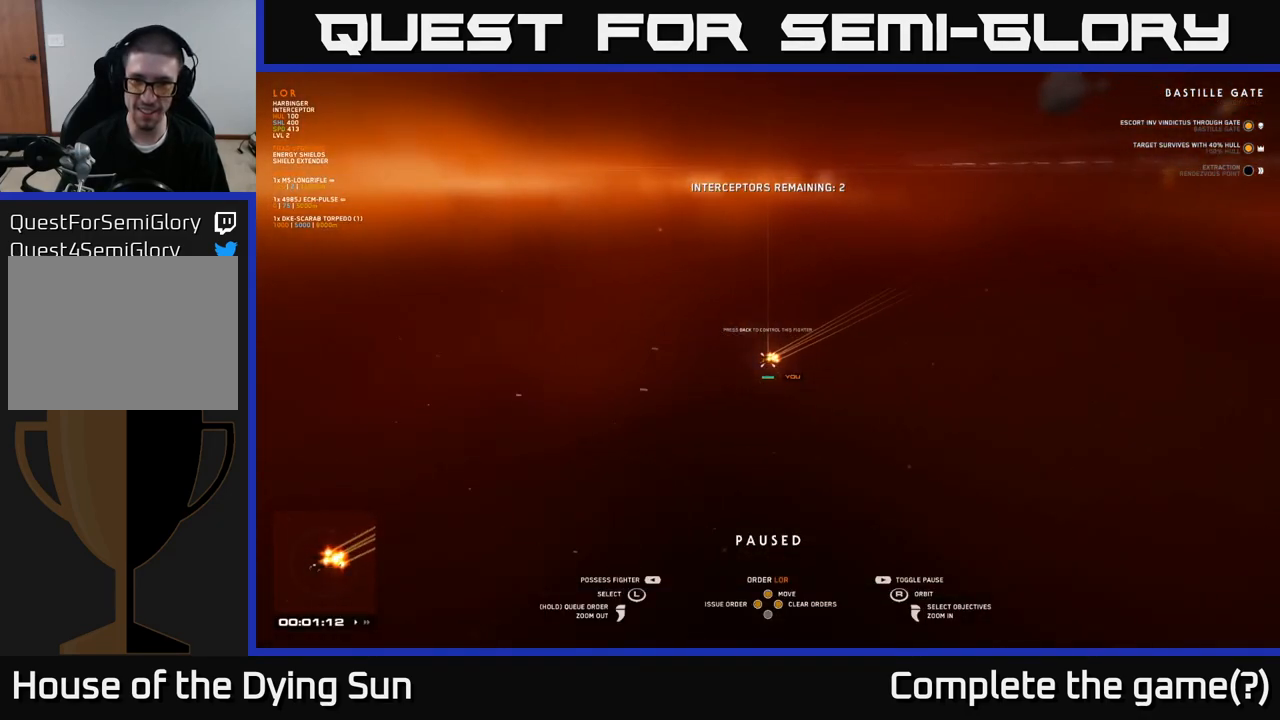
{"buttons": [], "left_stick": "center", "right_stick": "down", "events": [[283, "left_stick", "center"], [317, "right_stick", "down"]]}
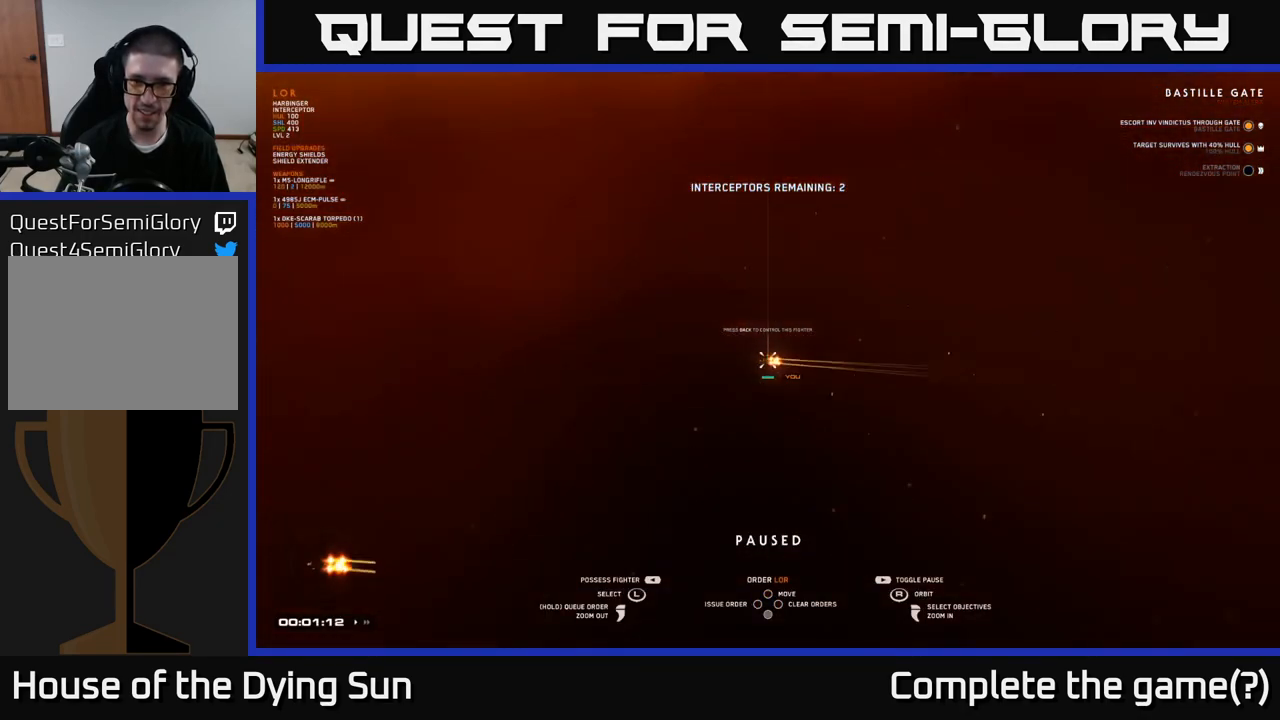
{"buttons": [], "left_stick": "center", "right_stick": "center", "events": [[17, "right_stick", "center"]]}
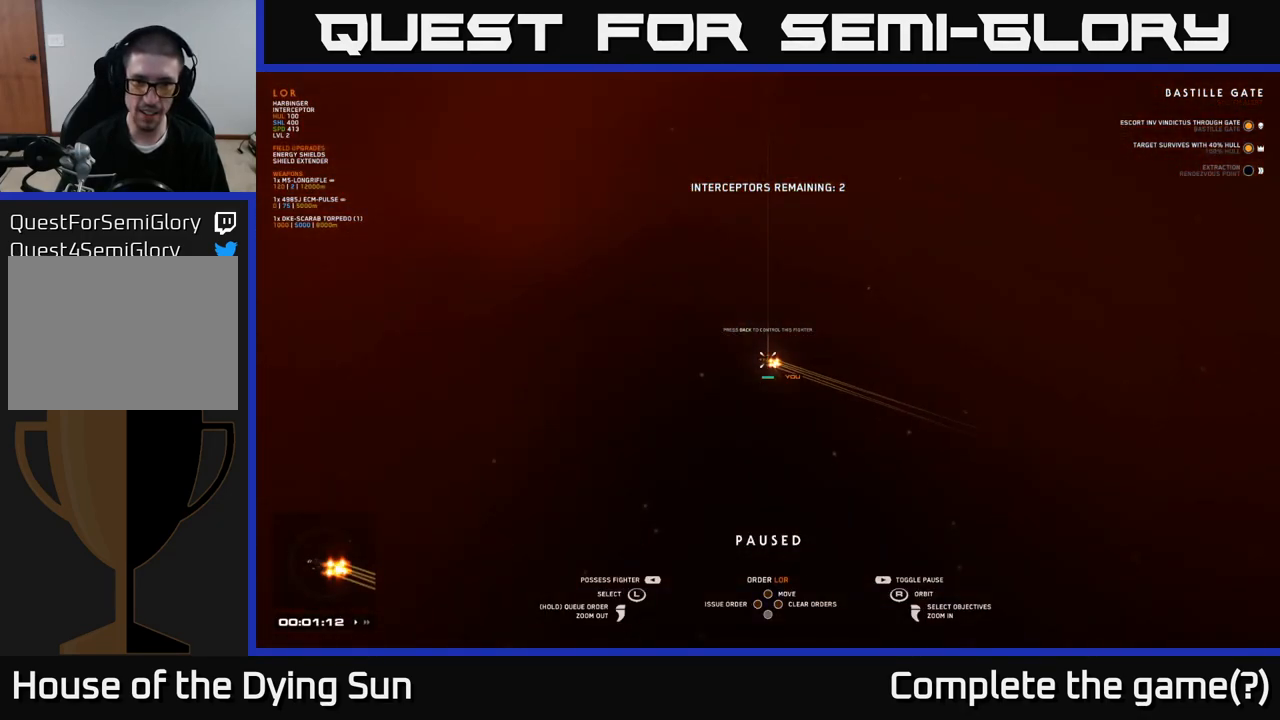
{"buttons": [], "left_stick": "center", "right_stick": "center", "events": []}
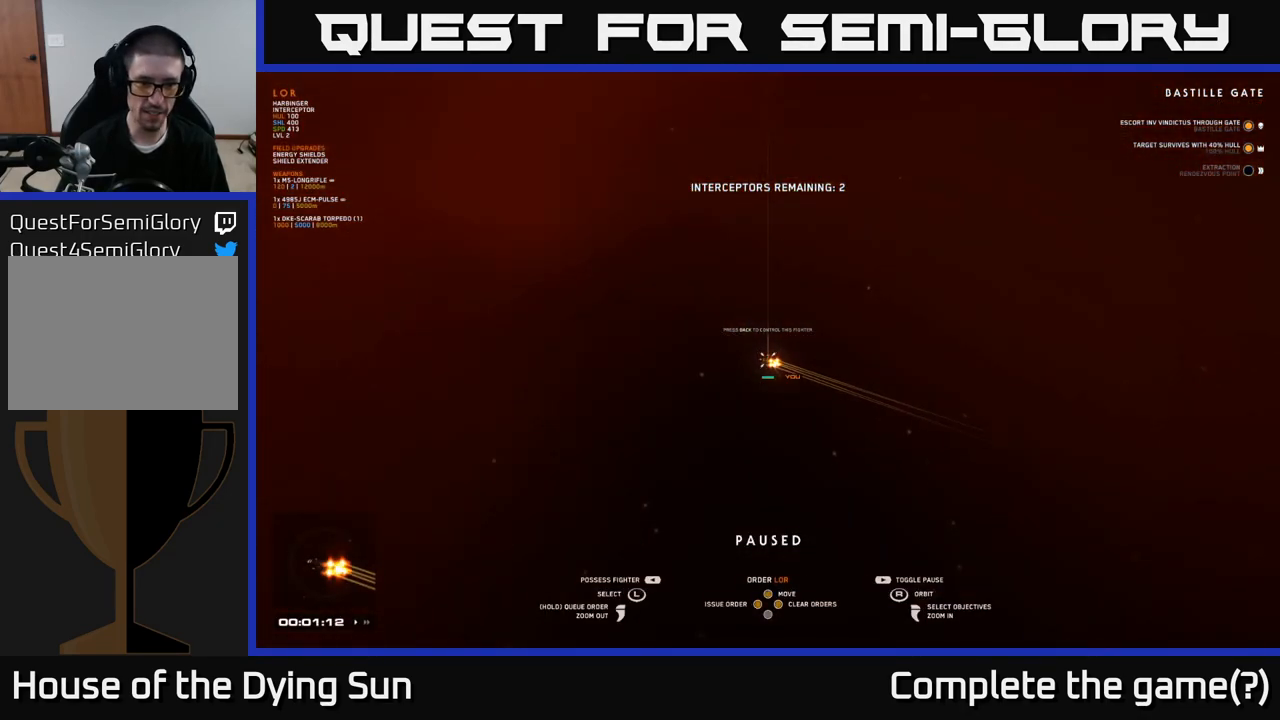
{"buttons": [], "left_stick": "center", "right_stick": "center", "events": [[17, "SELECT", "down"], [100, "SELECT", "up"], [217, "right_stick", "left"], [317, "right_stick", "center"]]}
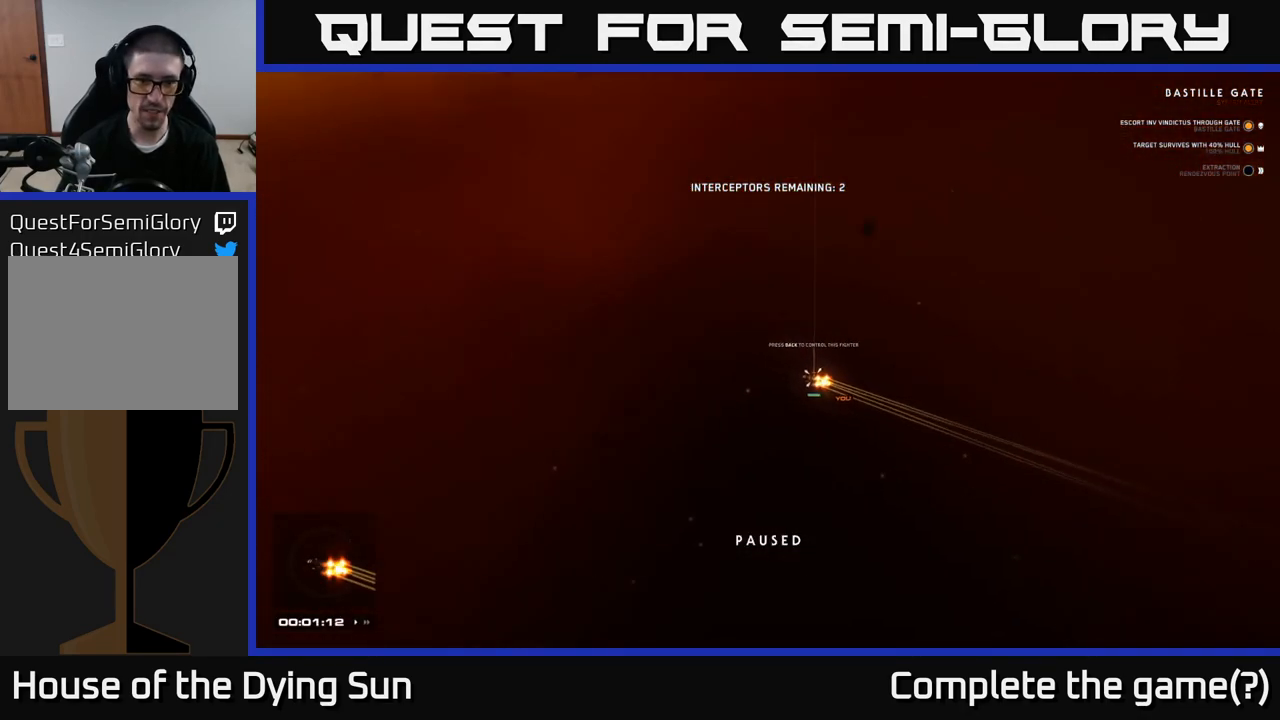
{"buttons": [], "left_stick": "center", "right_stick": "up-left", "events": [[483, "right_stick", "up-left"]]}
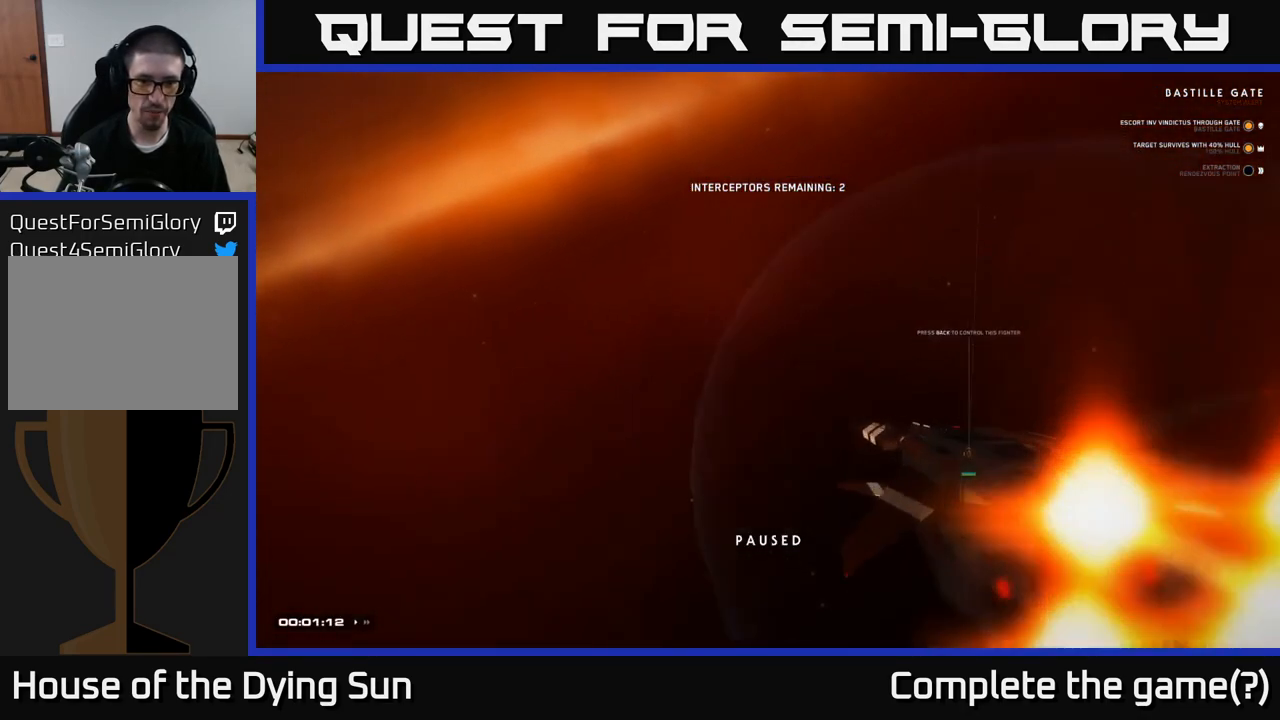
{"buttons": ["L2"], "left_stick": "center", "right_stick": "up-left", "events": [[350, "L2", "down"]]}
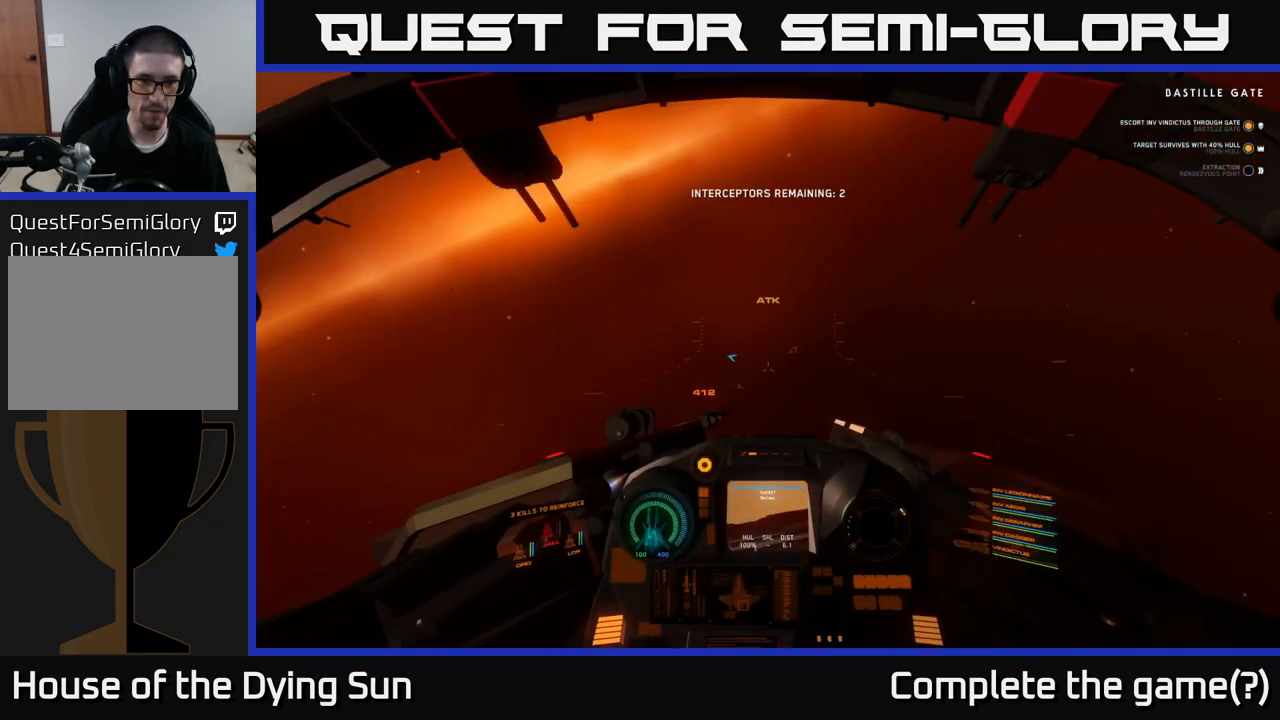
{"buttons": ["L2"], "left_stick": "center", "right_stick": "up-left", "events": [[367, "L2", "up"], [483, "L2", "down"]]}
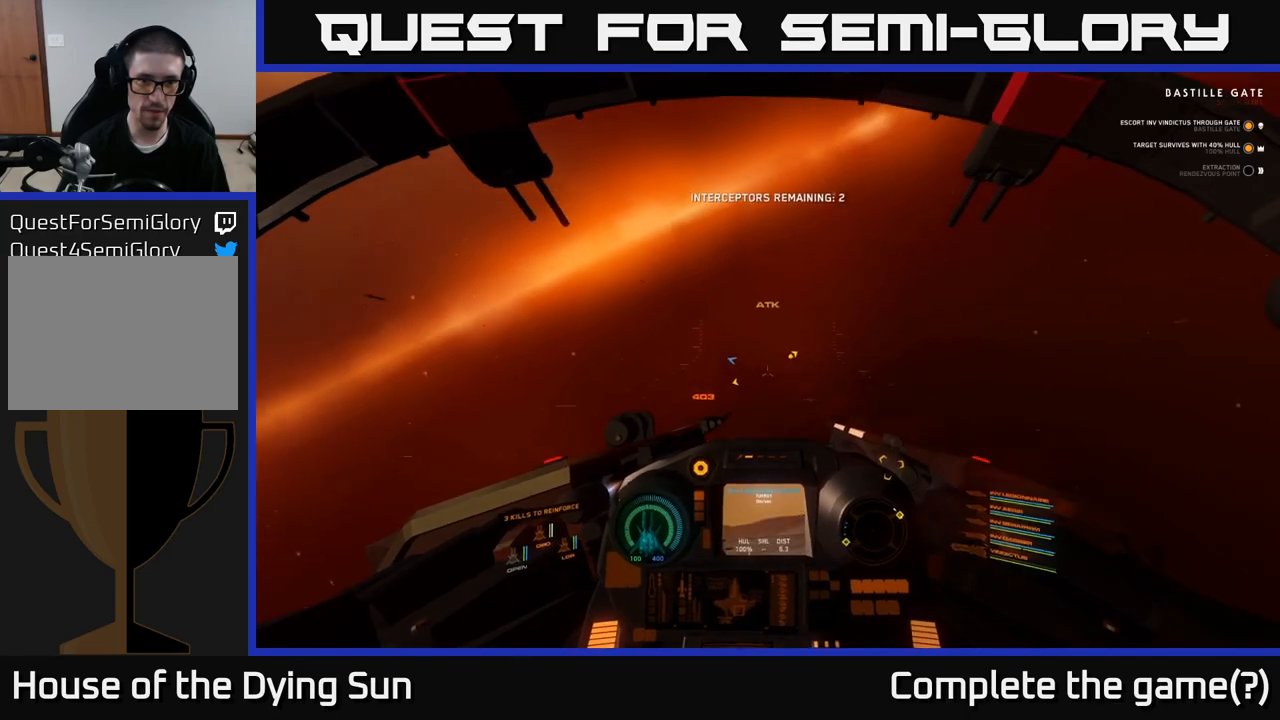
{"buttons": ["L2"], "left_stick": "center", "right_stick": "up-left", "events": []}
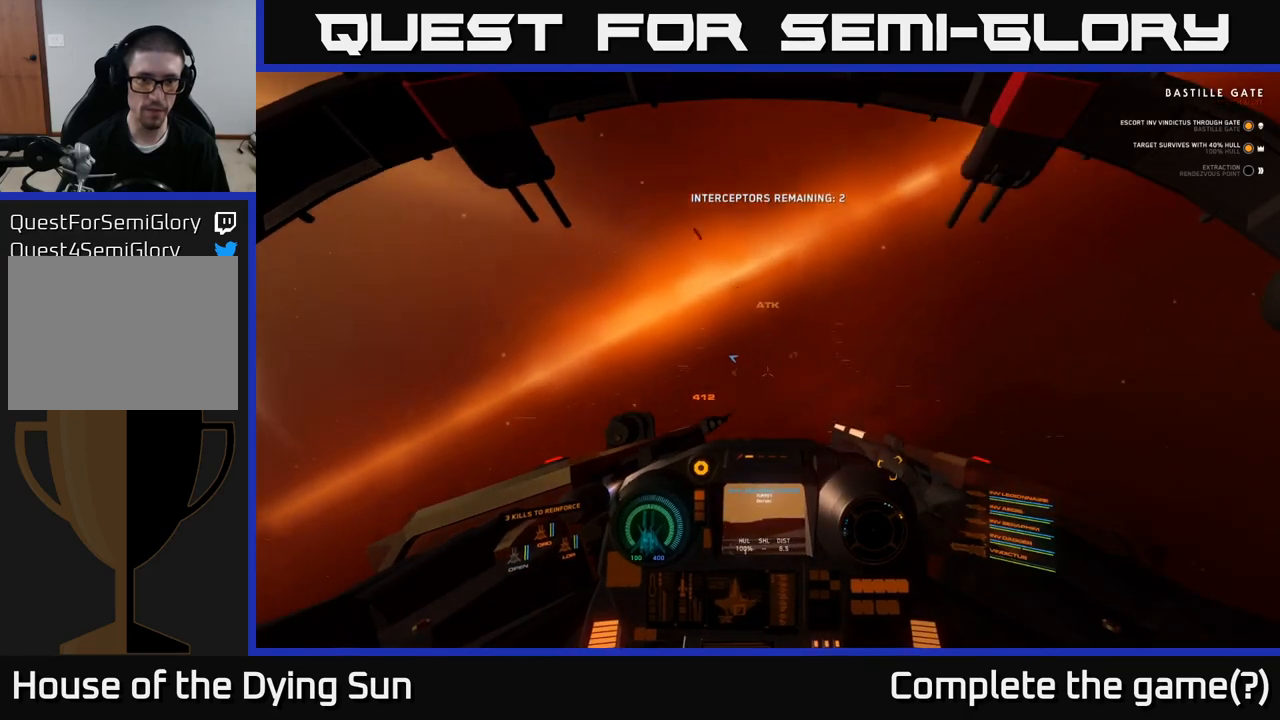
{"buttons": ["L1"], "left_stick": "center", "right_stick": "up-left", "events": [[183, "L2", "up"], [317, "L1", "down"]]}
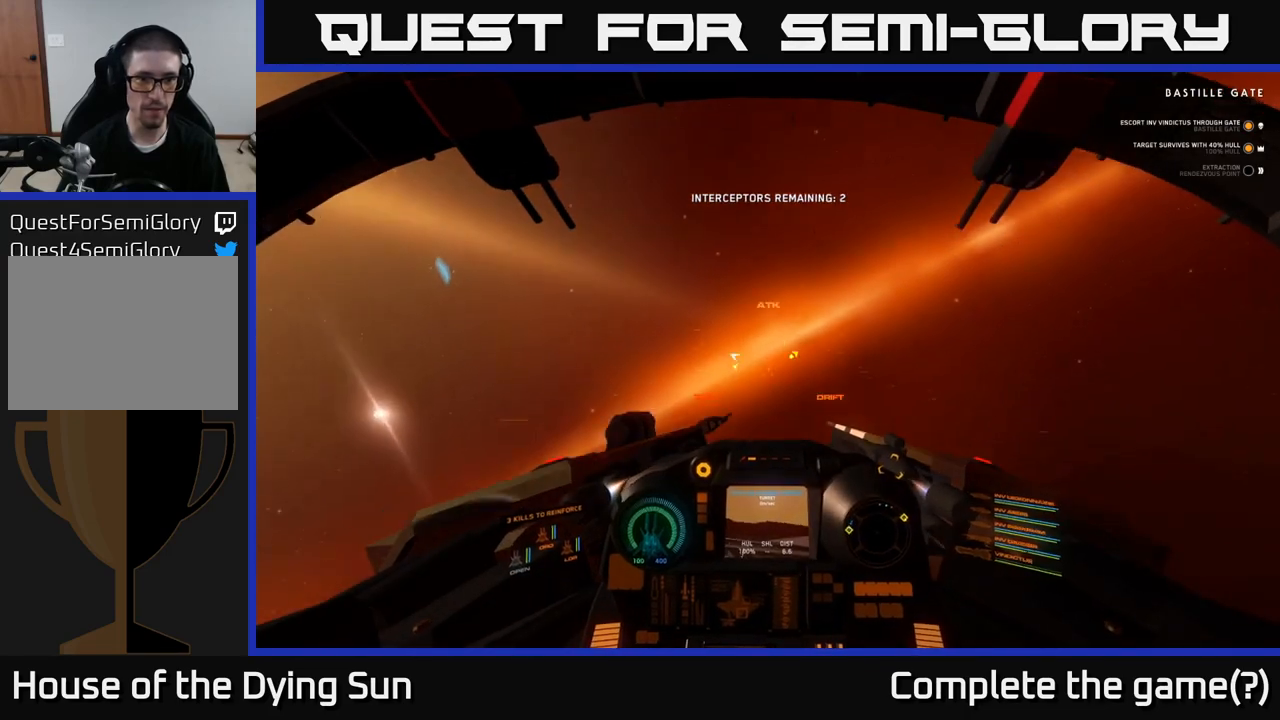
{"buttons": ["L1"], "left_stick": "center", "right_stick": "left", "events": [[383, "right_stick", "left"]]}
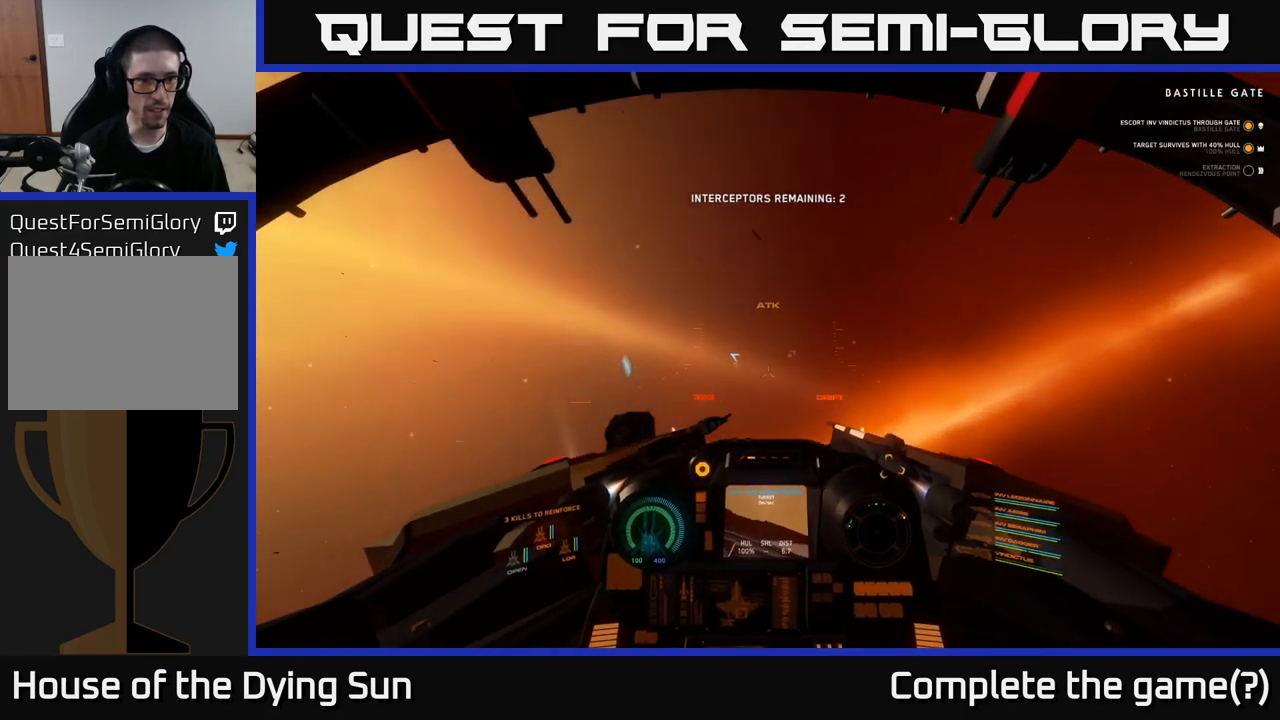
{"buttons": ["L2"], "left_stick": "center", "right_stick": "left", "events": [[167, "L1", "up"], [183, "right_stick", "down-left"], [217, "L2", "down"], [317, "right_stick", "left"]]}
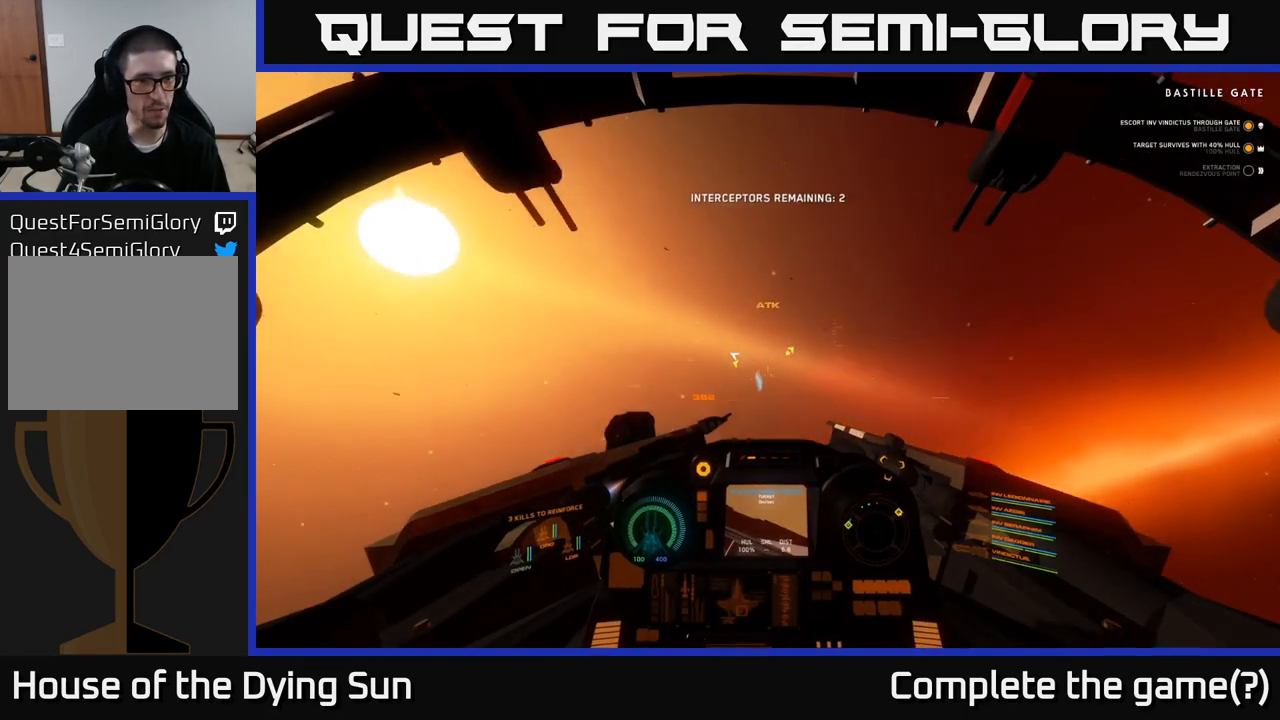
{"buttons": ["L2"], "left_stick": "center", "right_stick": "up-left", "events": [[500, "right_stick", "up-left"]]}